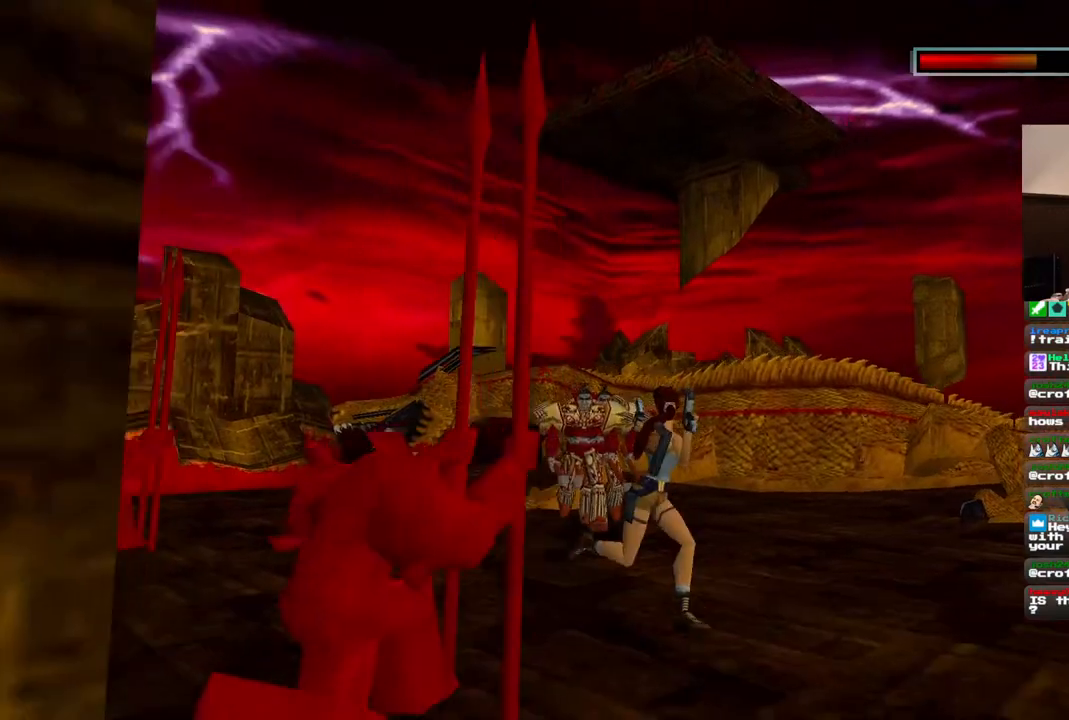
Gameplay with a controller (PlayStation layout); each line is a JSON object with the inputs held at the frame after it (dt_ms = milliseconds from this image to that frame). "events" lists button and stick changes between this image and that frame as [ms after this image, input, new state], when the widget could be followed in between. Not read: L1 L3 R3.
{"dt_ms": 500, "buttons": ["CROSS", "DPAD_UP", "DPAD_LEFT"], "left_stick": "center", "right_stick": "center", "events": [[83, "DPAD_LEFT", "up"], [333, "DPAD_LEFT", "down"]]}
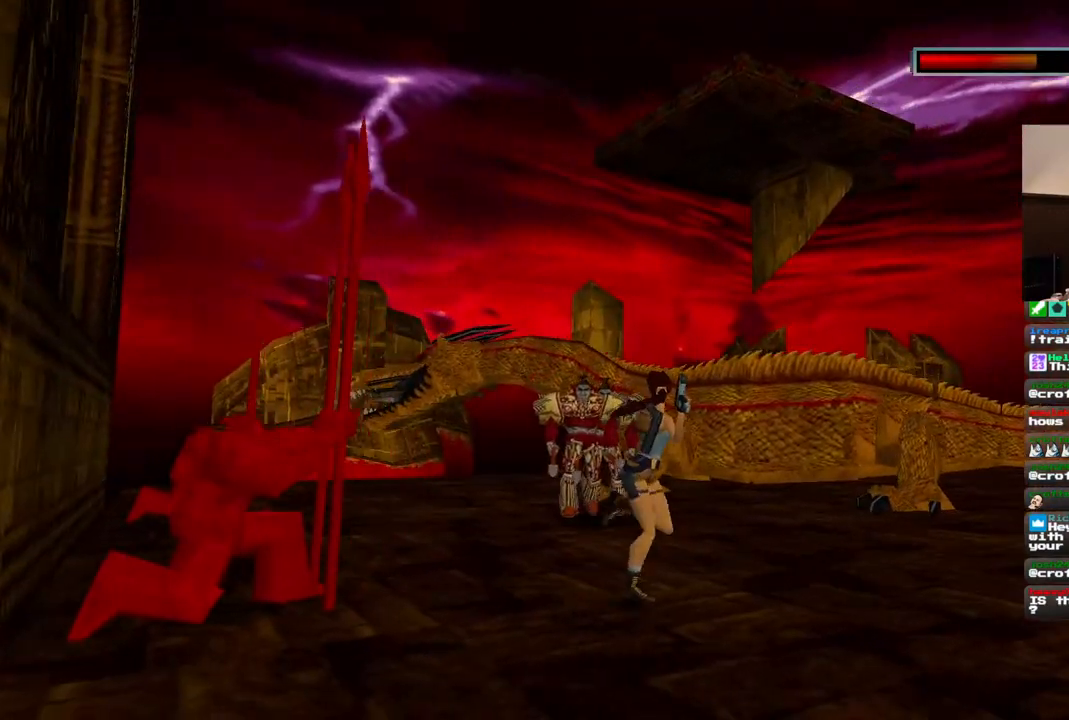
{"dt_ms": 1000, "buttons": ["CROSS", "DPAD_UP"], "left_stick": "center", "right_stick": "center", "events": [[283, "DPAD_LEFT", "up"], [450, "DPAD_LEFT", "down"], [883, "DPAD_LEFT", "up"]]}
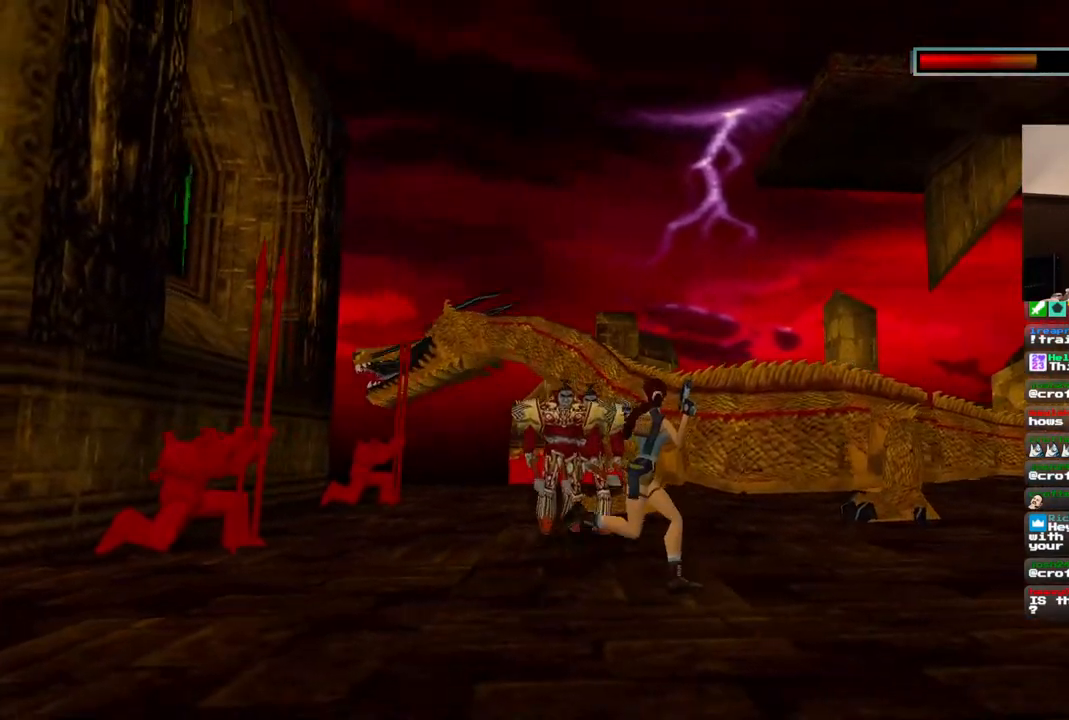
{"dt_ms": 500, "buttons": ["CROSS", "DPAD_UP"], "left_stick": "center", "right_stick": "center", "events": [[167, "DPAD_LEFT", "down"], [450, "DPAD_LEFT", "up"]]}
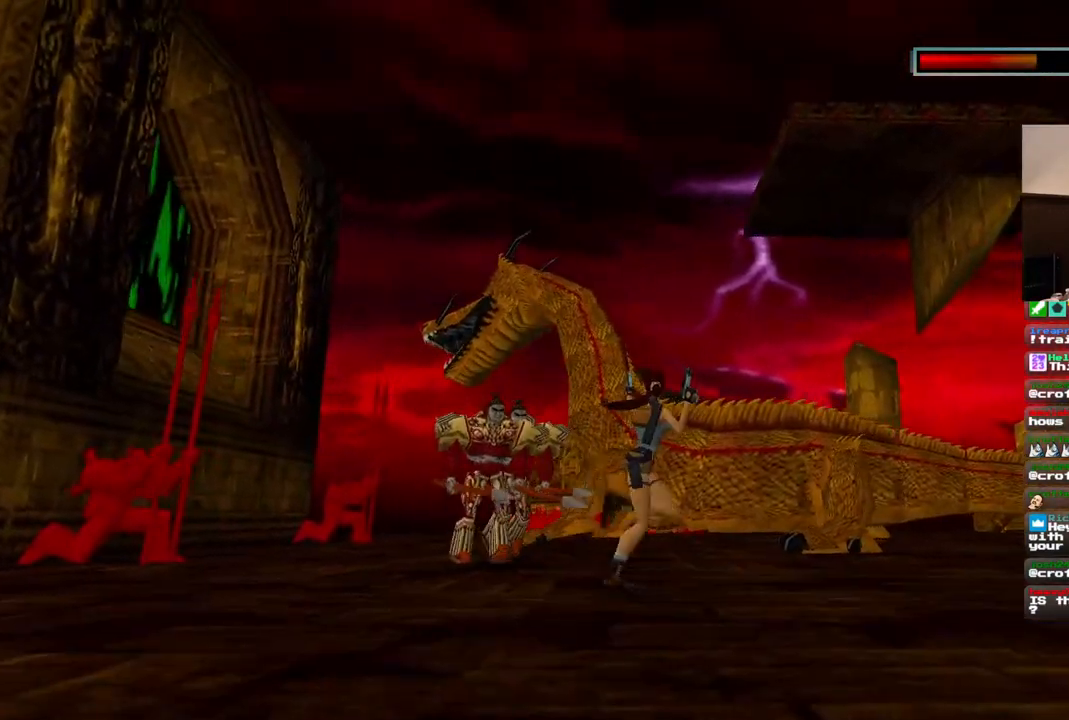
{"dt_ms": 500, "buttons": ["CROSS", "DPAD_UP"], "left_stick": "center", "right_stick": "center", "events": [[217, "DPAD_LEFT", "down"], [367, "DPAD_LEFT", "up"]]}
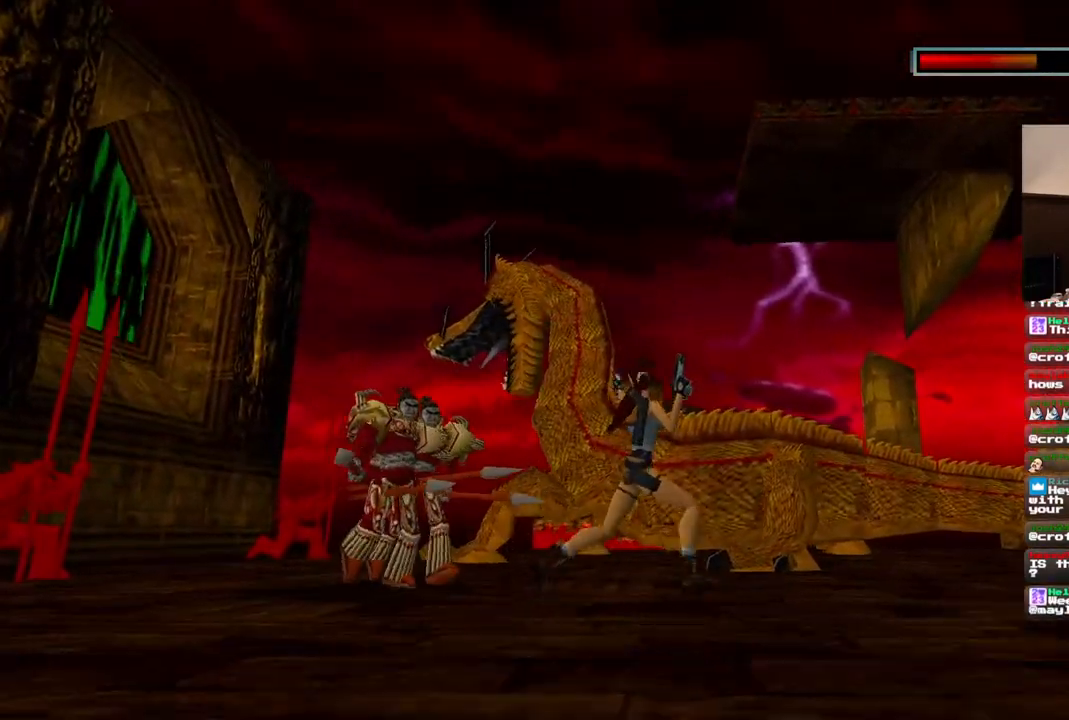
{"dt_ms": 500, "buttons": ["CROSS", "DPAD_UP"], "left_stick": "center", "right_stick": "center", "events": []}
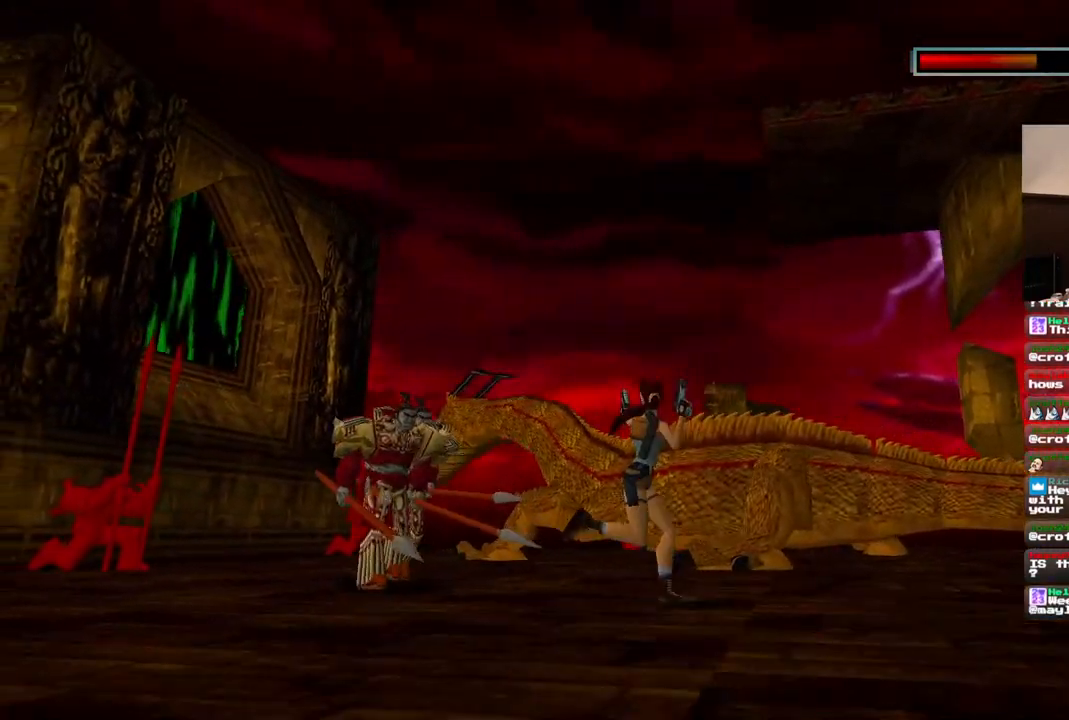
{"dt_ms": 500, "buttons": ["CROSS", "DPAD_UP", "DPAD_LEFT"], "left_stick": "center", "right_stick": "center", "events": [[367, "DPAD_LEFT", "down"]]}
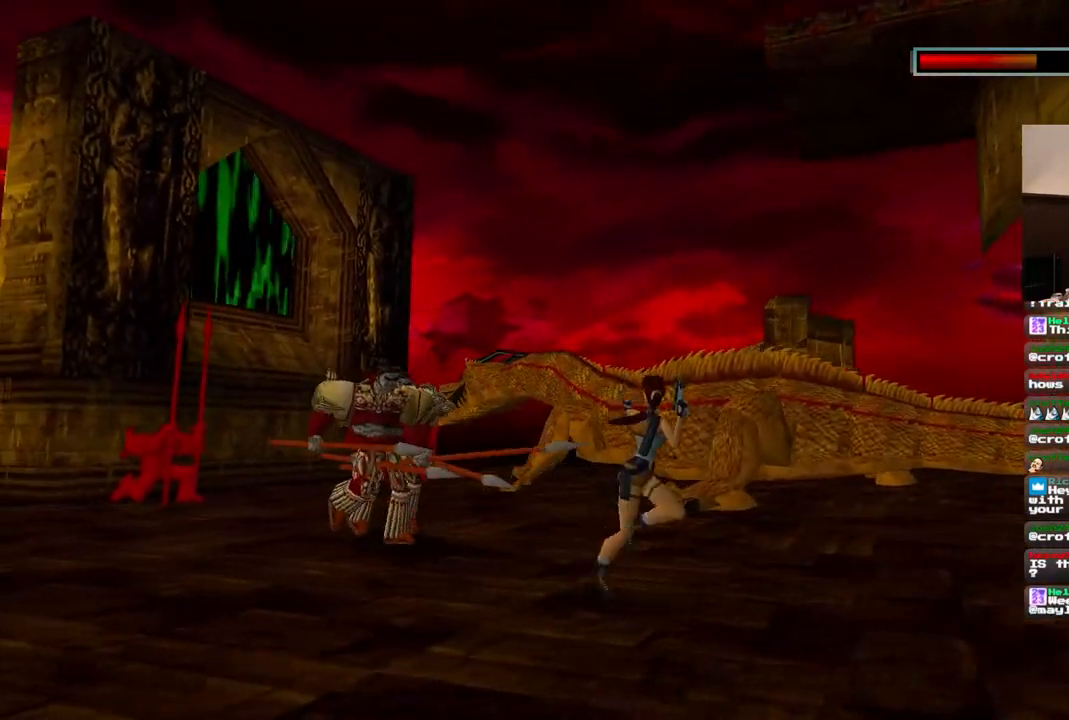
{"dt_ms": 500, "buttons": ["CROSS", "DPAD_UP"], "left_stick": "center", "right_stick": "center", "events": [[83, "DPAD_LEFT", "up"]]}
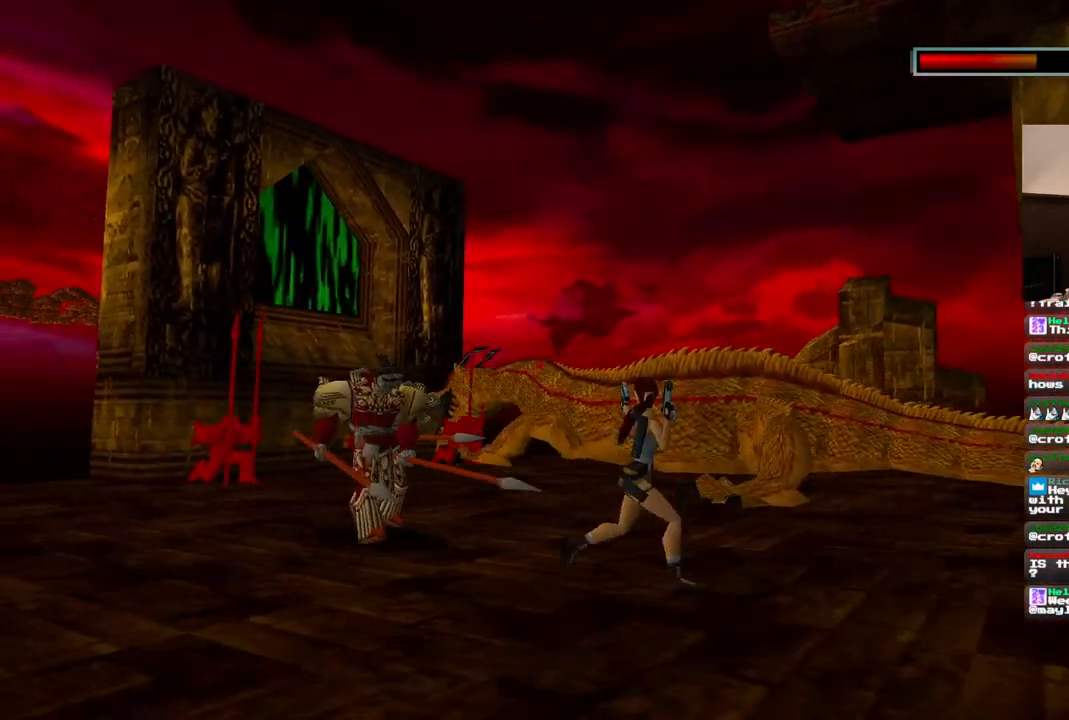
{"dt_ms": 500, "buttons": ["CROSS", "DPAD_UP", "DPAD_LEFT"], "left_stick": "center", "right_stick": "center", "events": [[117, "DPAD_LEFT", "down"]]}
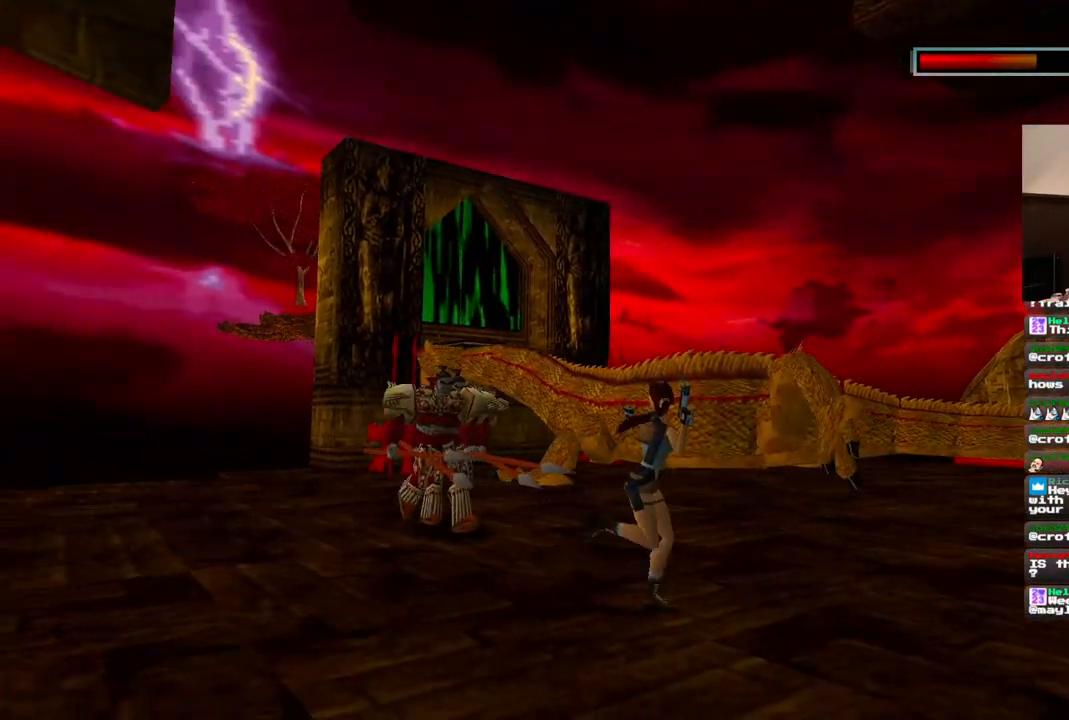
{"dt_ms": 500, "buttons": ["CROSS", "DPAD_UP", "DPAD_LEFT"], "left_stick": "center", "right_stick": "center", "events": [[100, "DPAD_LEFT", "up"], [317, "DPAD_LEFT", "down"]]}
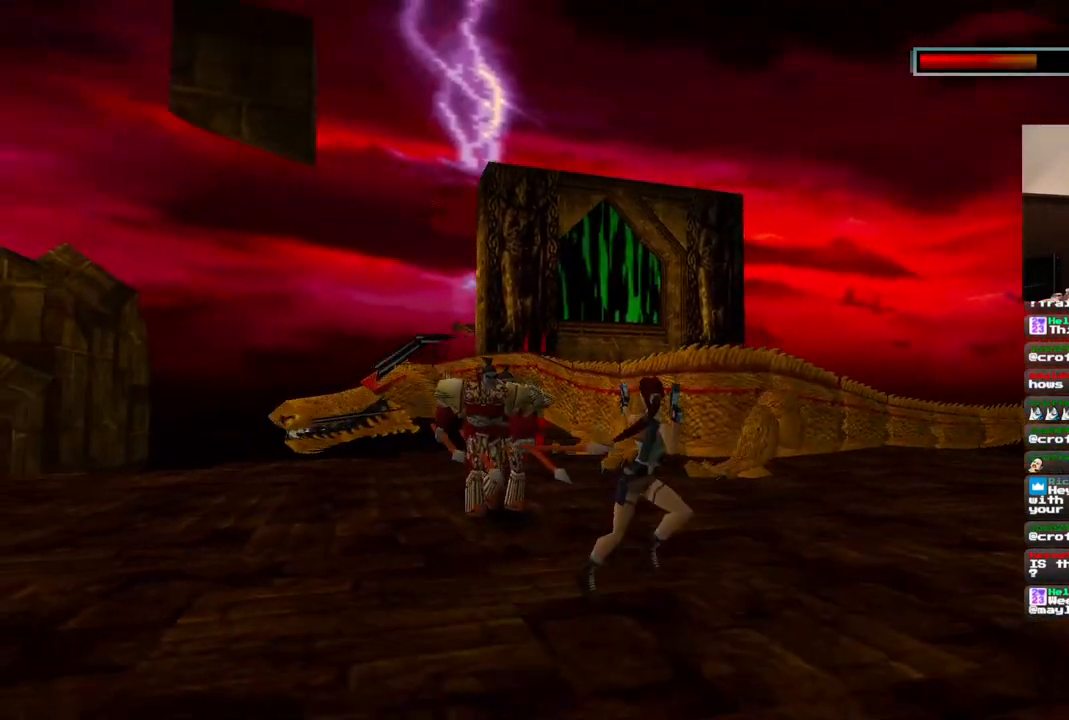
{"dt_ms": 500, "buttons": ["CROSS", "DPAD_UP", "DPAD_LEFT"], "left_stick": "center", "right_stick": "center", "events": [[233, "DPAD_LEFT", "up"], [483, "DPAD_LEFT", "down"]]}
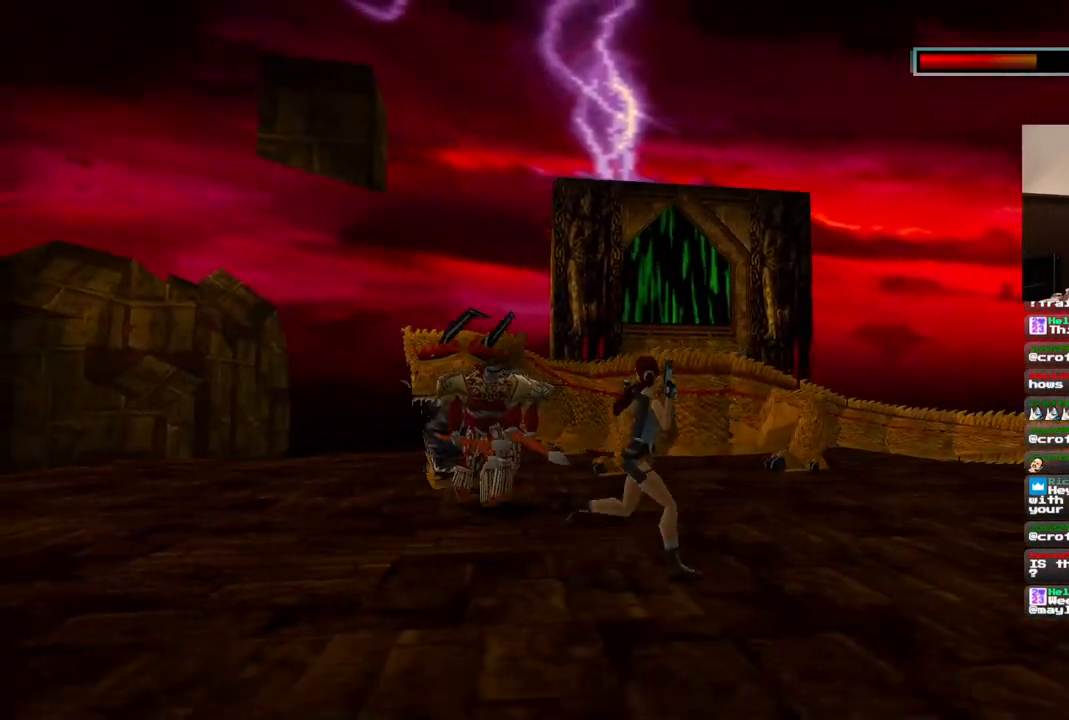
{"dt_ms": 500, "buttons": ["CROSS", "DPAD_UP"], "left_stick": "center", "right_stick": "center", "events": [[500, "DPAD_LEFT", "up"]]}
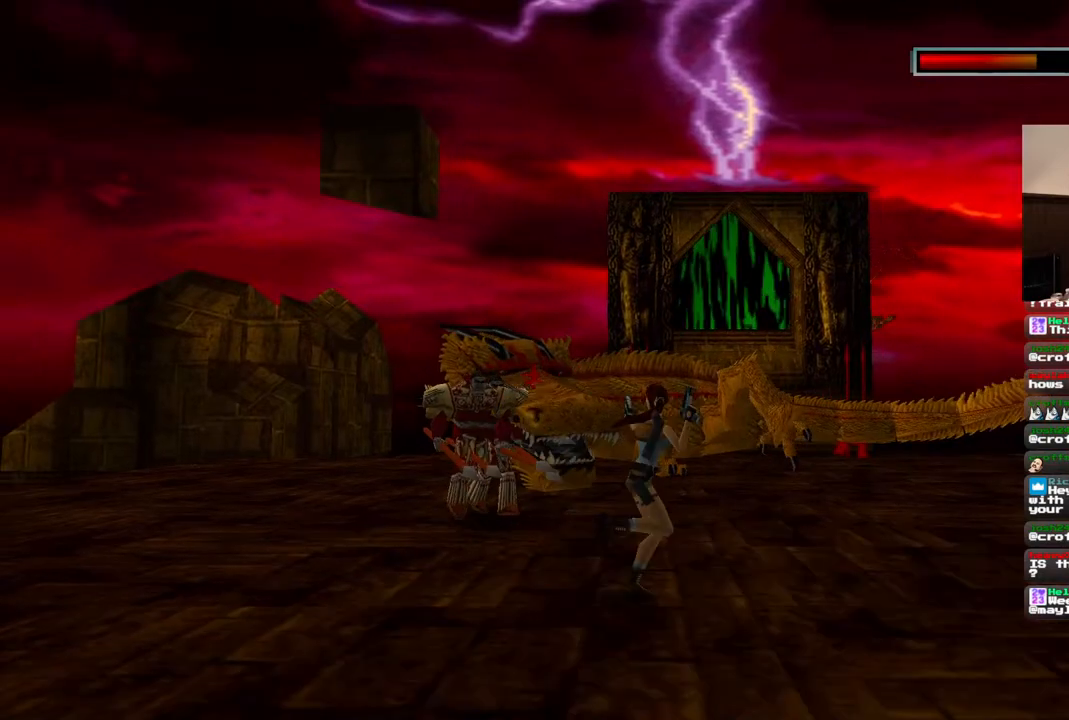
{"dt_ms": 500, "buttons": ["CROSS", "DPAD_UP", "DPAD_LEFT"], "left_stick": "center", "right_stick": "center", "events": [[283, "DPAD_LEFT", "down"]]}
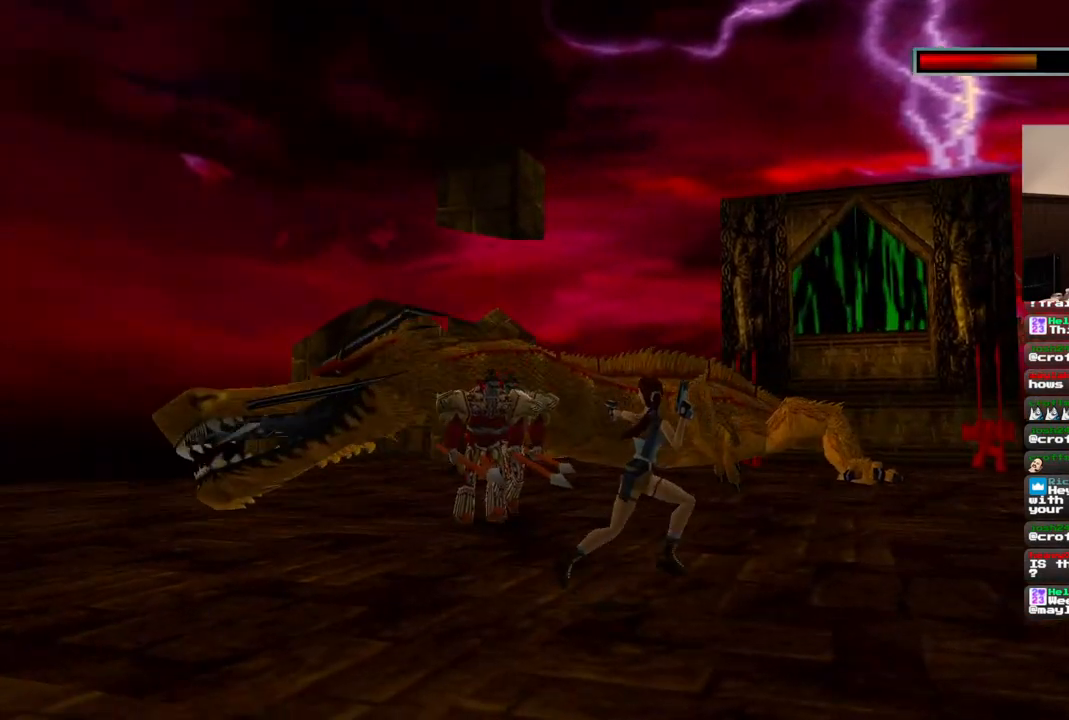
{"dt_ms": 500, "buttons": ["CROSS", "DPAD_UP"], "left_stick": "center", "right_stick": "center"}
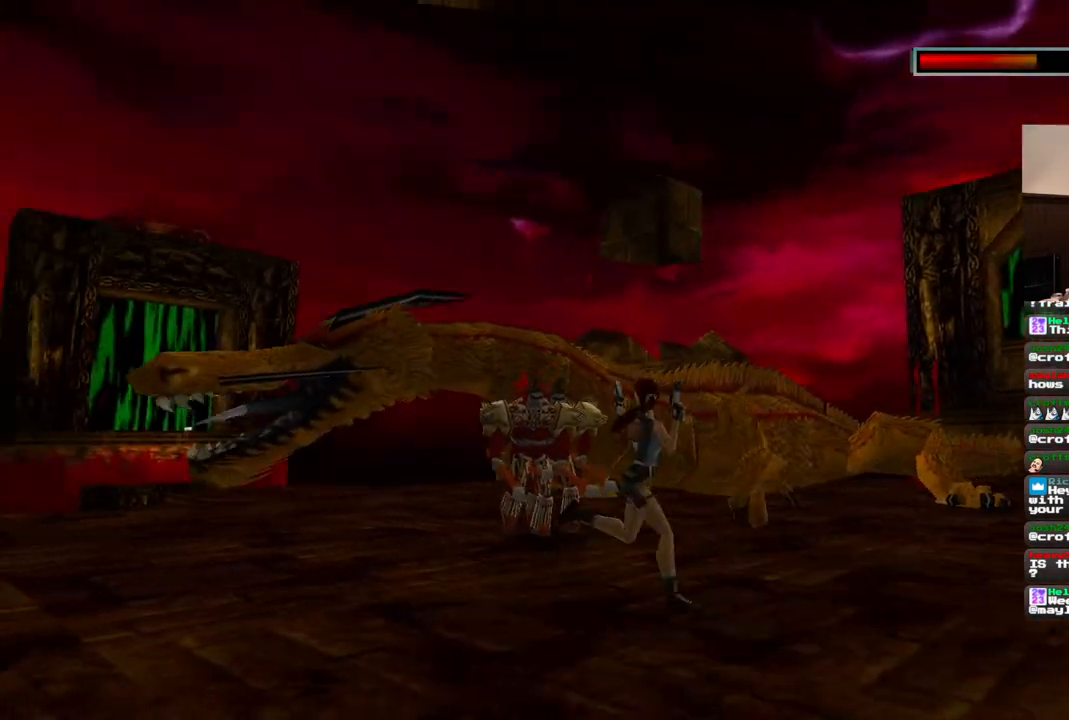
{"dt_ms": 500, "buttons": ["CROSS", "DPAD_UP", "DPAD_LEFT"], "left_stick": "center", "right_stick": "center", "events": [[133, "DPAD_LEFT", "down"], [300, "DPAD_LEFT", "up"], [483, "DPAD_LEFT", "down"]]}
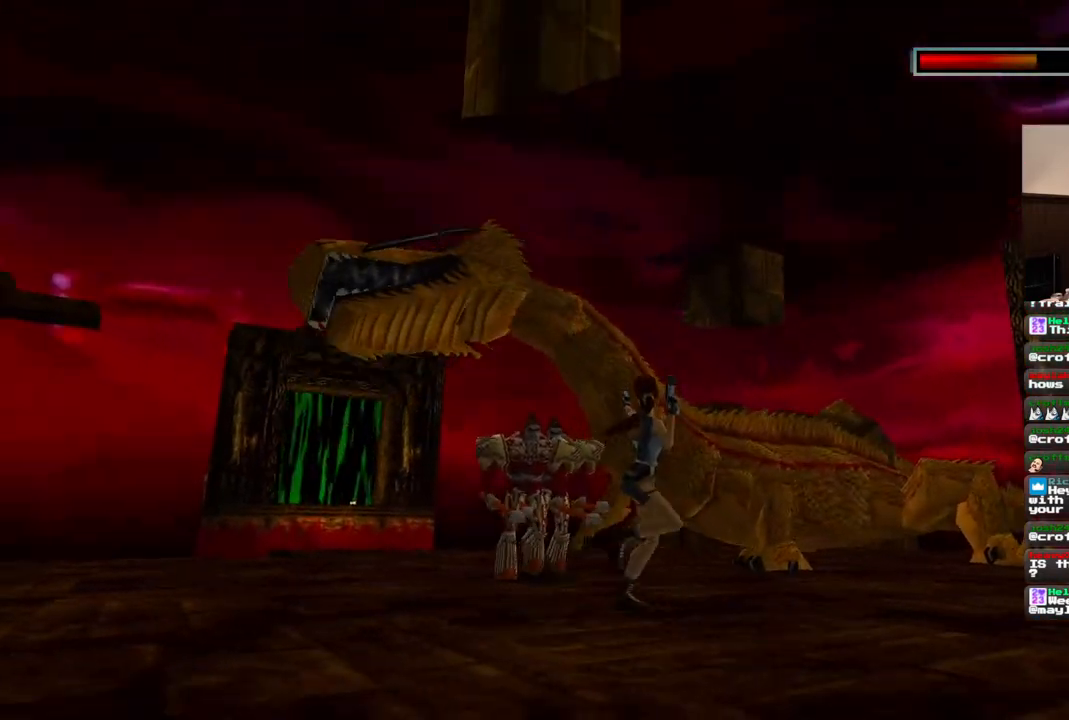
{"dt_ms": 500, "buttons": ["CROSS", "DPAD_UP", "DPAD_LEFT"], "left_stick": "center", "right_stick": "center", "events": [[233, "DPAD_LEFT", "up"], [433, "DPAD_LEFT", "down"]]}
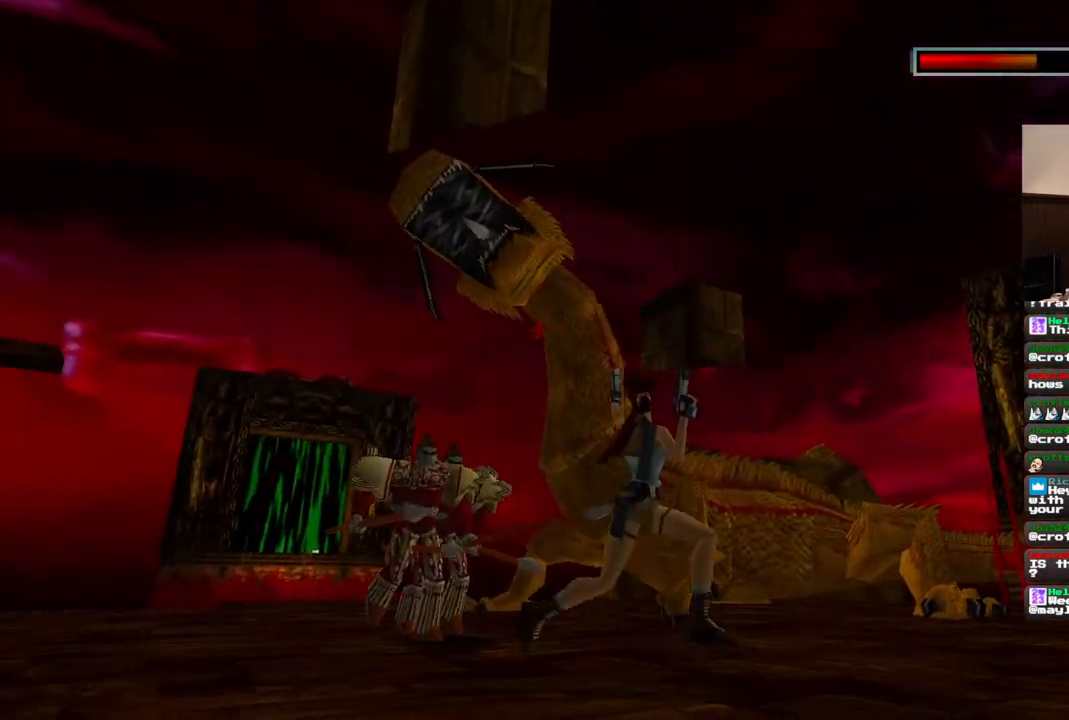
{"dt_ms": 500, "buttons": ["CROSS", "DPAD_UP", "DPAD_LEFT"], "left_stick": "center", "right_stick": "center"}
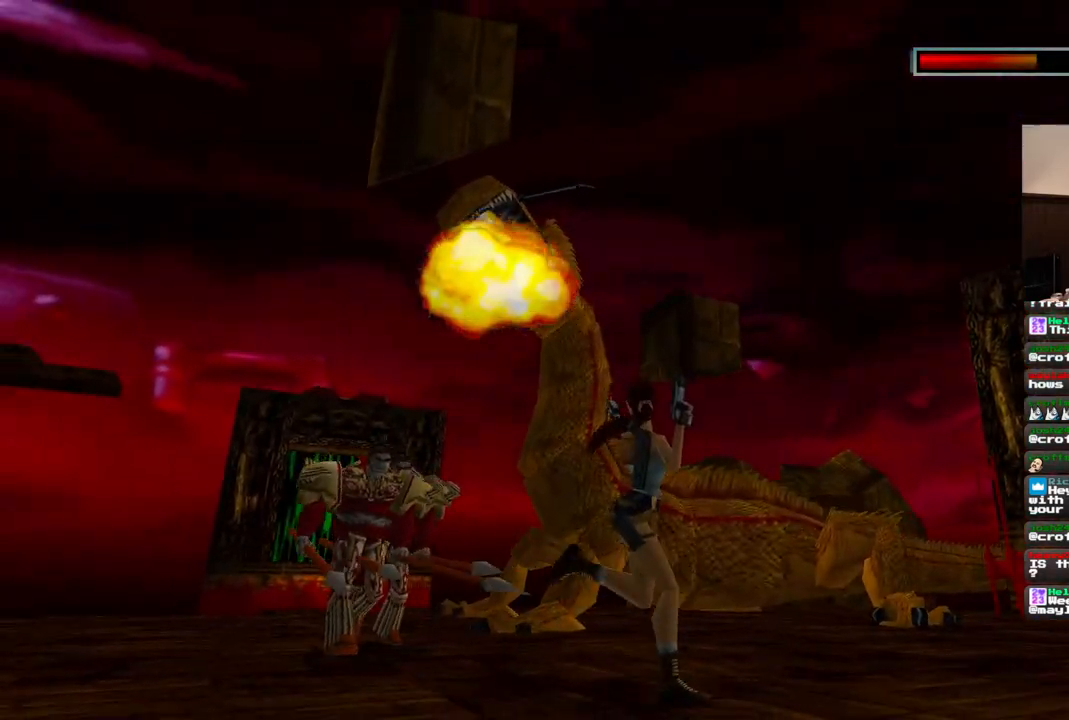
{"dt_ms": 500, "buttons": ["CROSS", "DPAD_UP"], "left_stick": "center", "right_stick": "center", "events": [[367, "DPAD_LEFT", "up"]]}
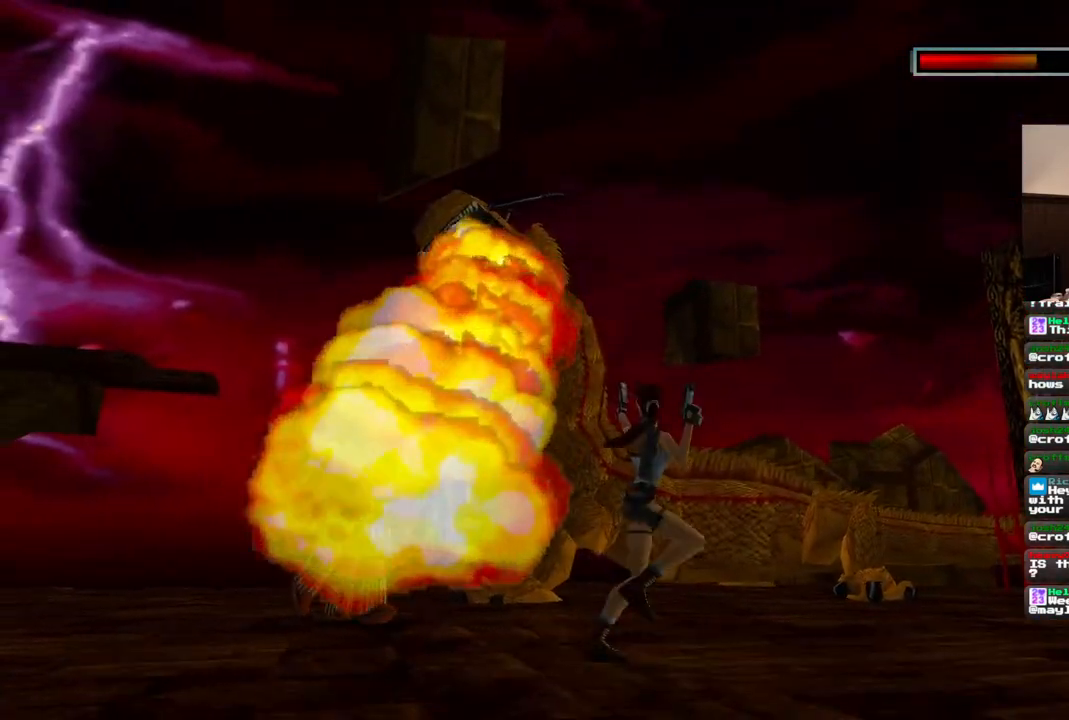
{"dt_ms": 500, "buttons": ["CROSS", "DPAD_UP"], "left_stick": "center", "right_stick": "center", "events": [[67, "DPAD_LEFT", "down"], [450, "DPAD_LEFT", "up"]]}
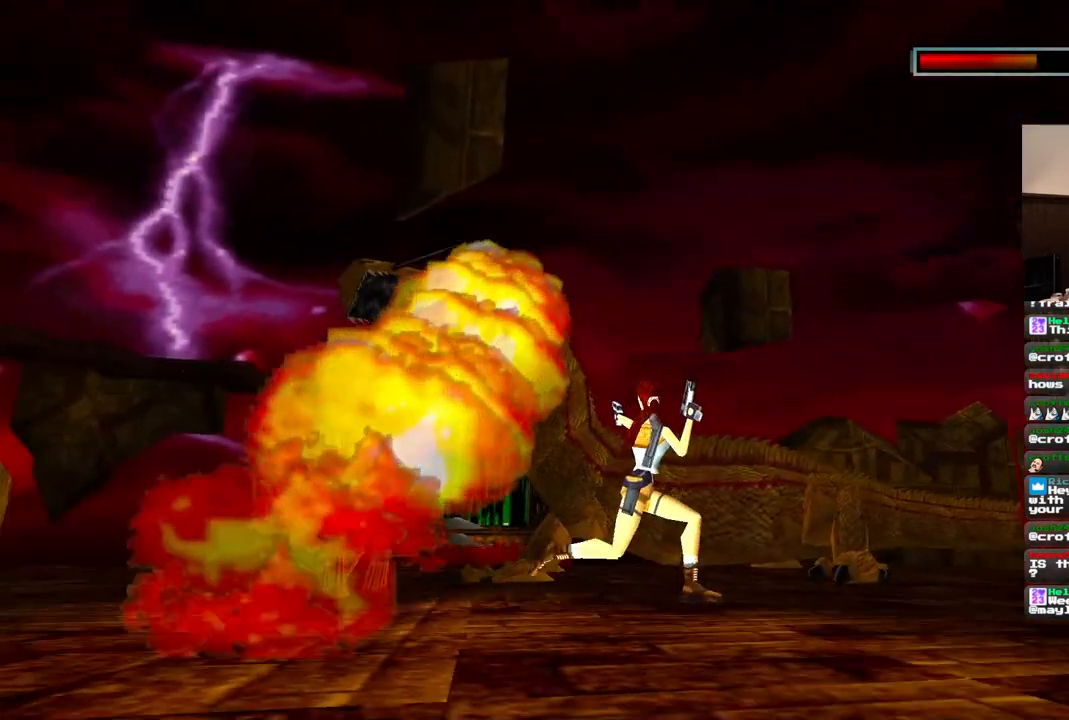
{"dt_ms": 500, "buttons": ["CROSS", "DPAD_UP"], "left_stick": "center", "right_stick": "center", "events": []}
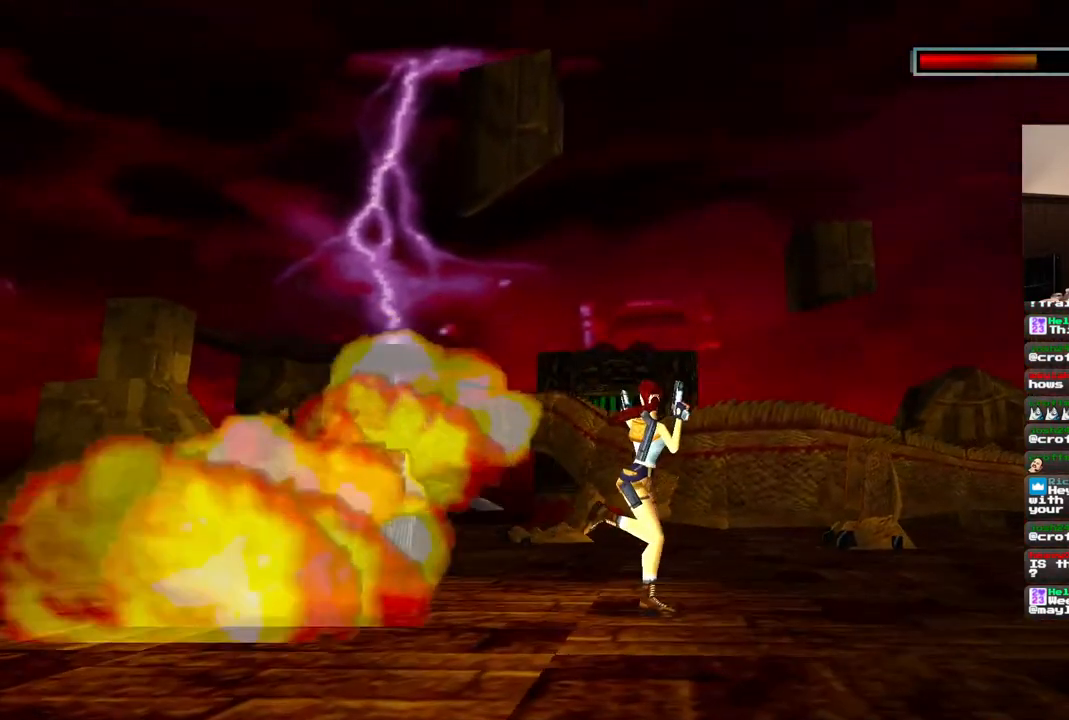
{"dt_ms": 500, "buttons": ["CROSS", "DPAD_UP", "DPAD_LEFT"], "left_stick": "center", "right_stick": "center", "events": [[350, "DPAD_LEFT", "down"]]}
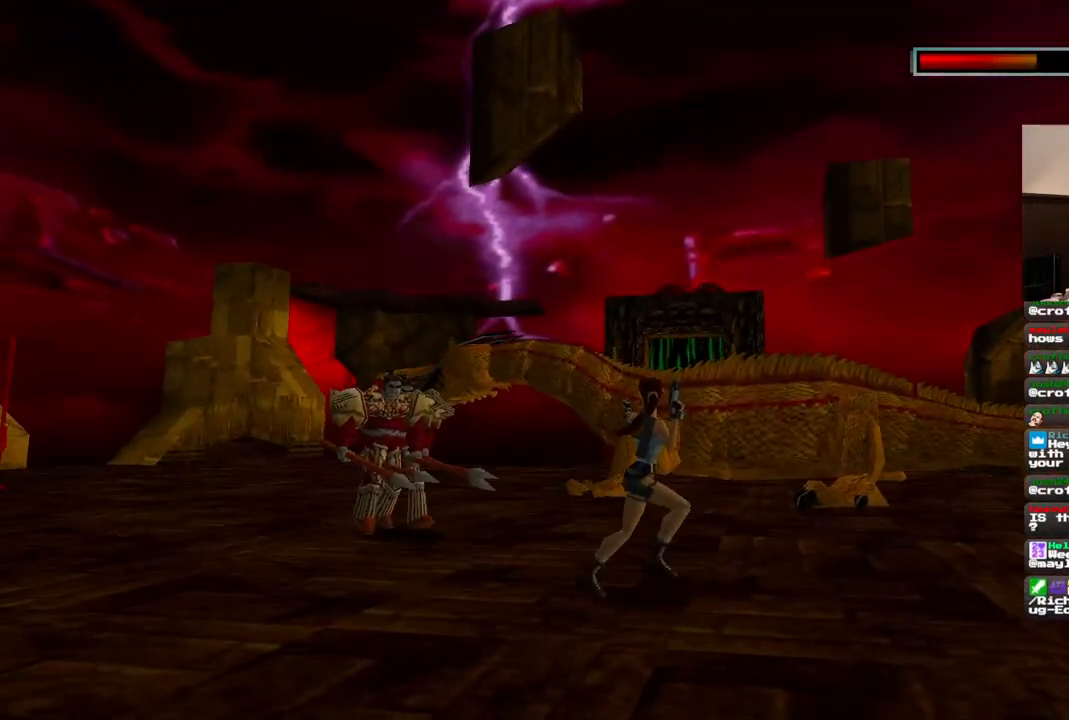
{"dt_ms": 500, "buttons": ["CROSS", "DPAD_UP"], "left_stick": "center", "right_stick": "center", "events": [[283, "DPAD_LEFT", "up"]]}
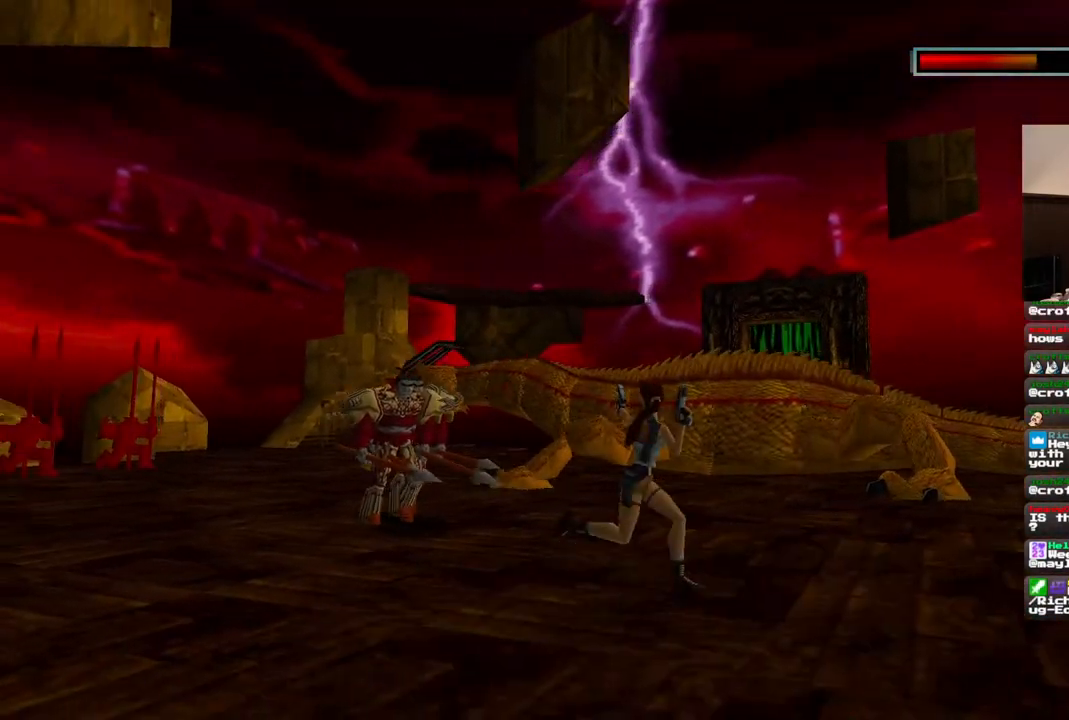
{"dt_ms": 500, "buttons": ["CROSS", "DPAD_UP", "DPAD_LEFT"], "left_stick": "center", "right_stick": "center", "events": [[100, "DPAD_LEFT", "down"]]}
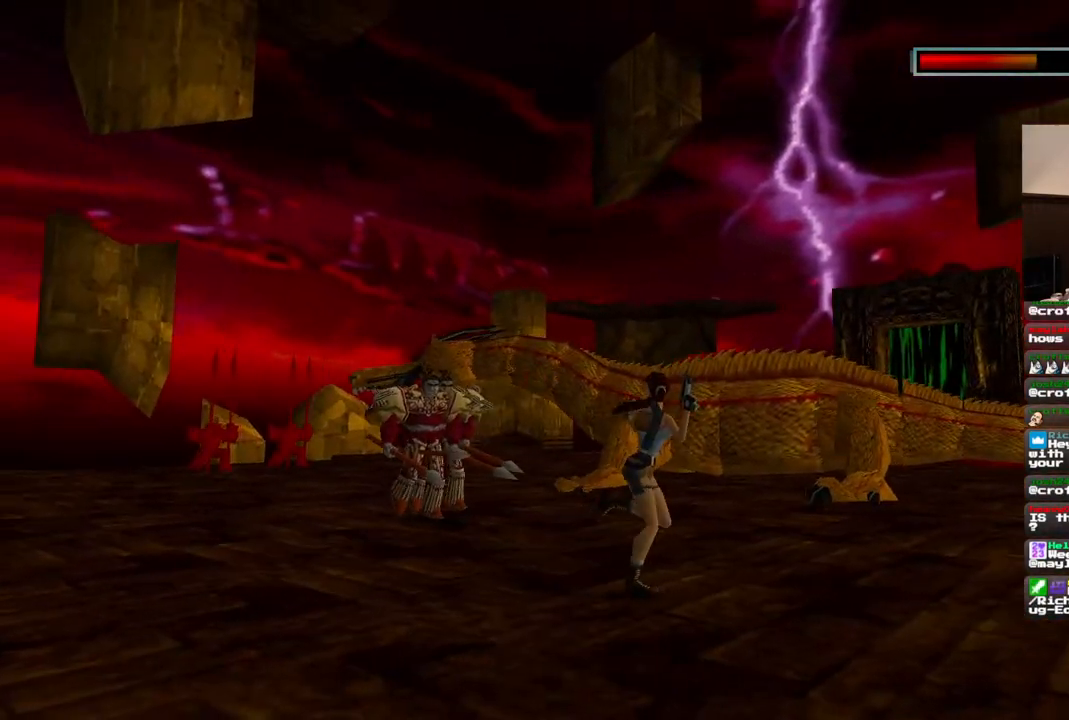
{"dt_ms": 500, "buttons": ["CROSS", "DPAD_UP", "DPAD_LEFT"], "left_stick": "center", "right_stick": "center", "events": [[17, "DPAD_LEFT", "up"], [233, "DPAD_LEFT", "down"]]}
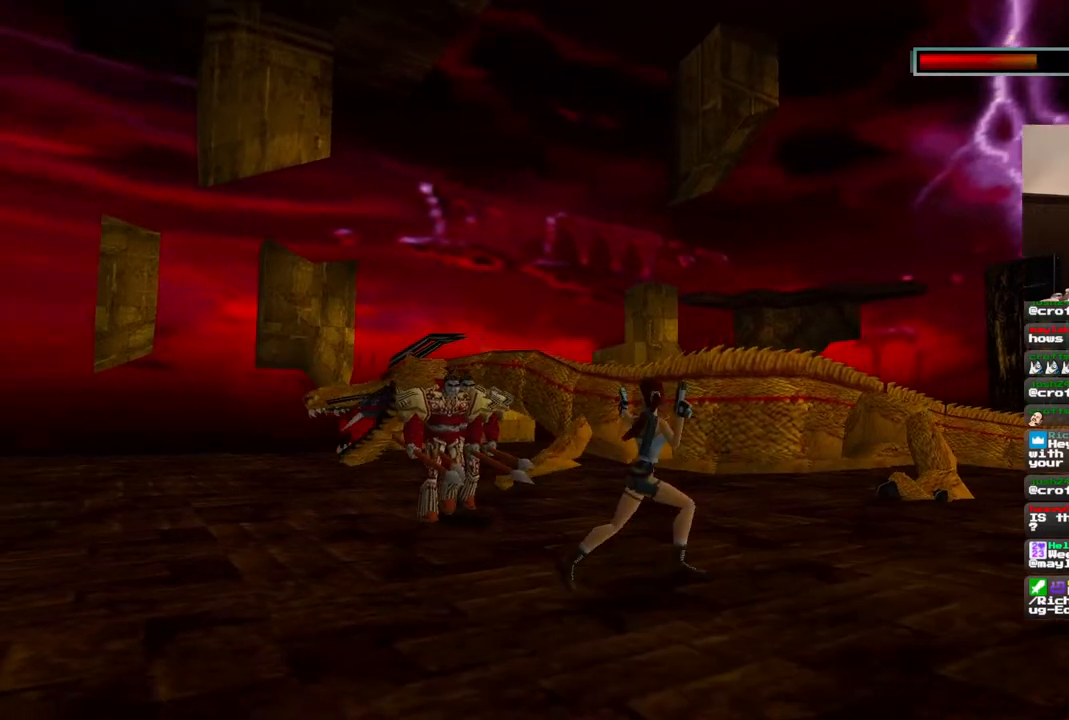
{"dt_ms": 500, "buttons": ["CROSS", "DPAD_UP"], "left_stick": "center", "right_stick": "center", "events": [[167, "DPAD_LEFT", "up"]]}
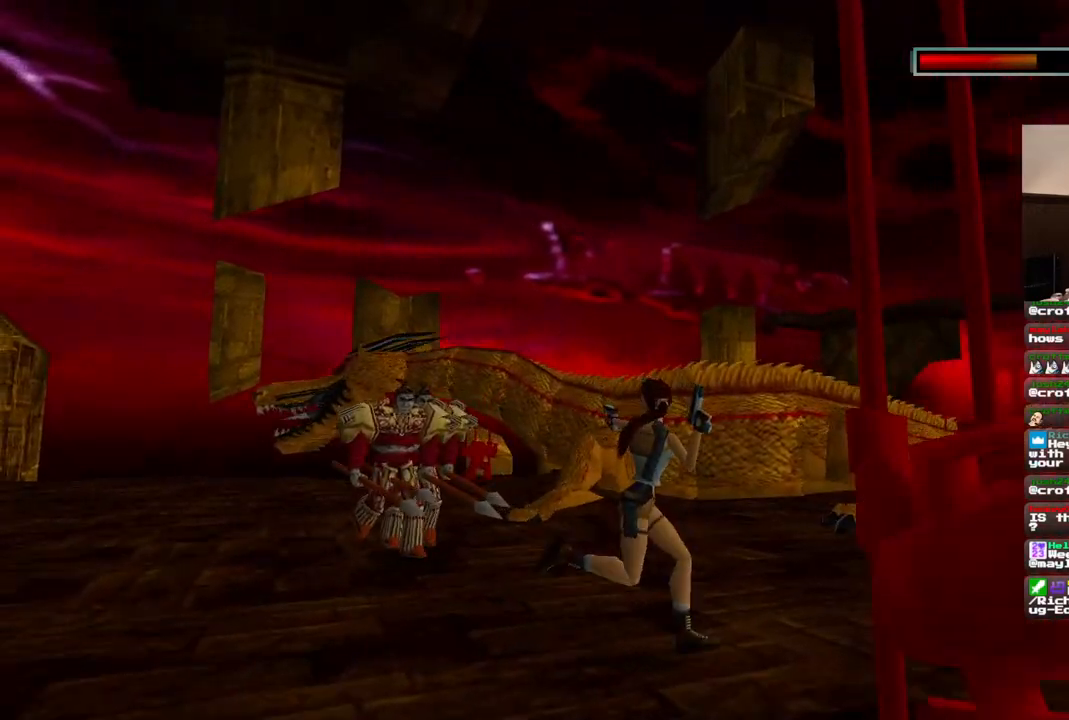
{"dt_ms": 500, "buttons": ["CROSS", "DPAD_UP", "DPAD_LEFT"], "left_stick": "center", "right_stick": "center", "events": [[33, "DPAD_LEFT", "down"]]}
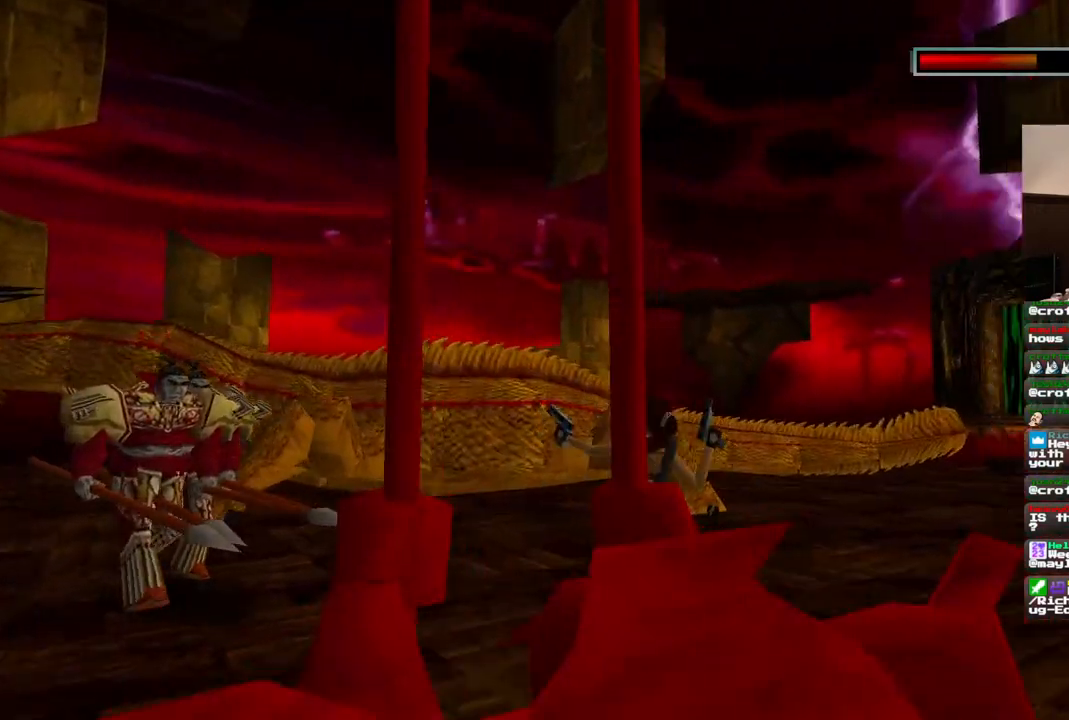
{"dt_ms": 500, "buttons": ["CROSS", "DPAD_UP"], "left_stick": "center", "right_stick": "center", "events": [[117, "DPAD_LEFT", "up"]]}
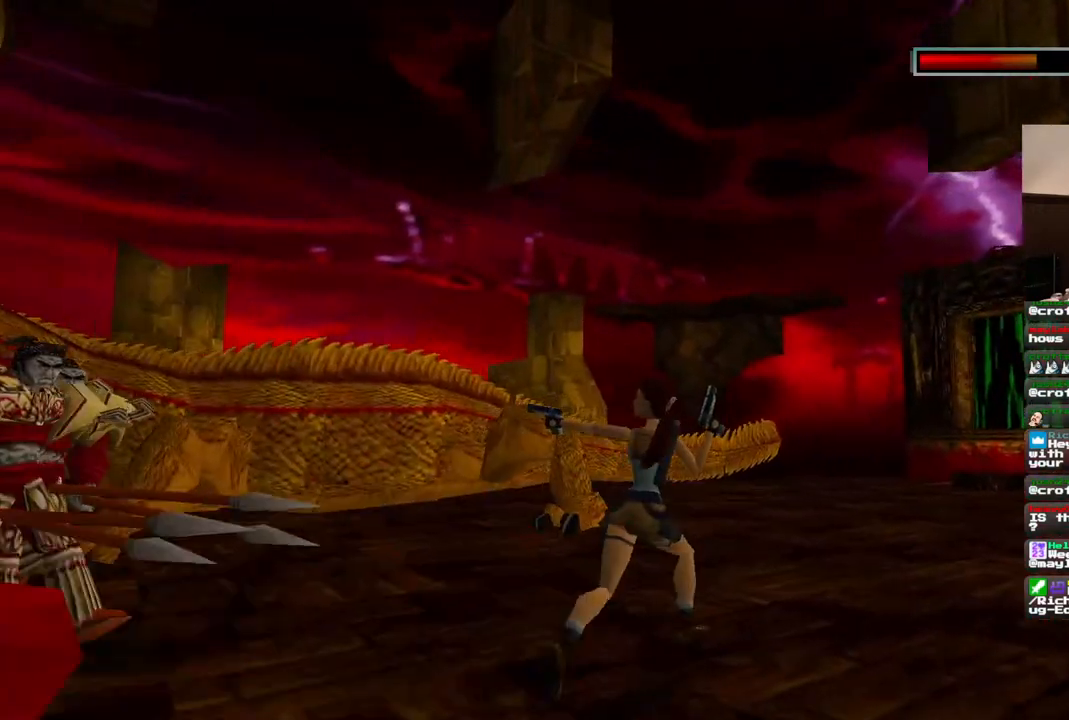
{"dt_ms": 500, "buttons": ["CROSS", "DPAD_UP"], "left_stick": "center", "right_stick": "center", "events": [[117, "DPAD_LEFT", "down"], [317, "DPAD_LEFT", "up"]]}
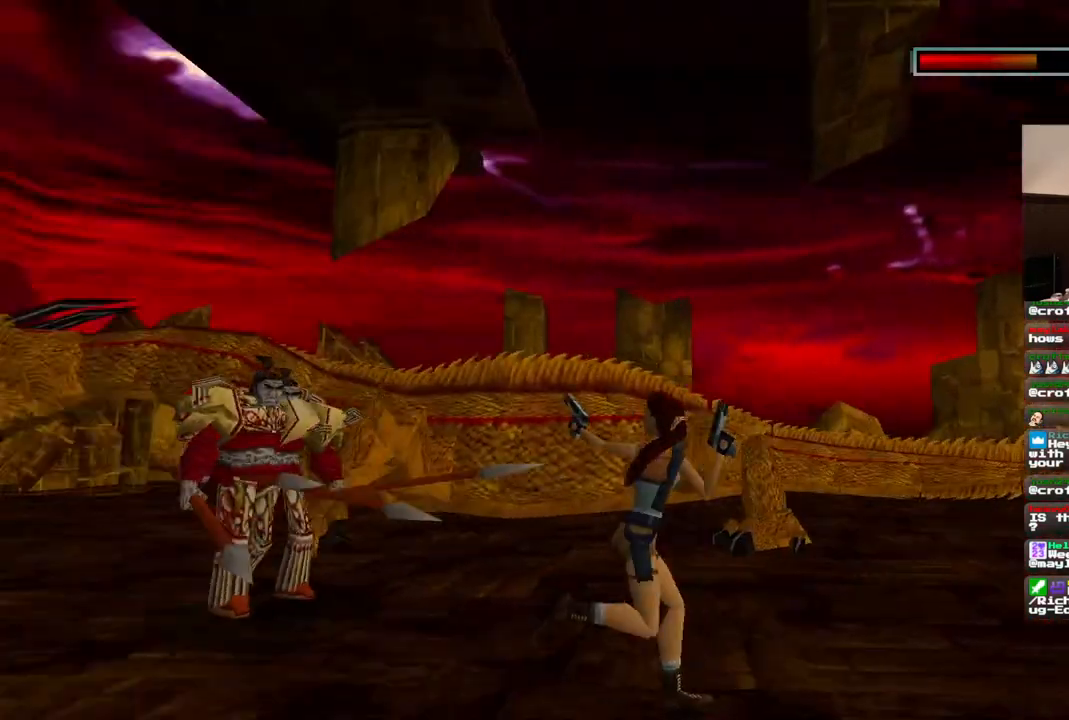
{"dt_ms": 500, "buttons": ["CROSS", "DPAD_UP"], "left_stick": "center", "right_stick": "center", "events": []}
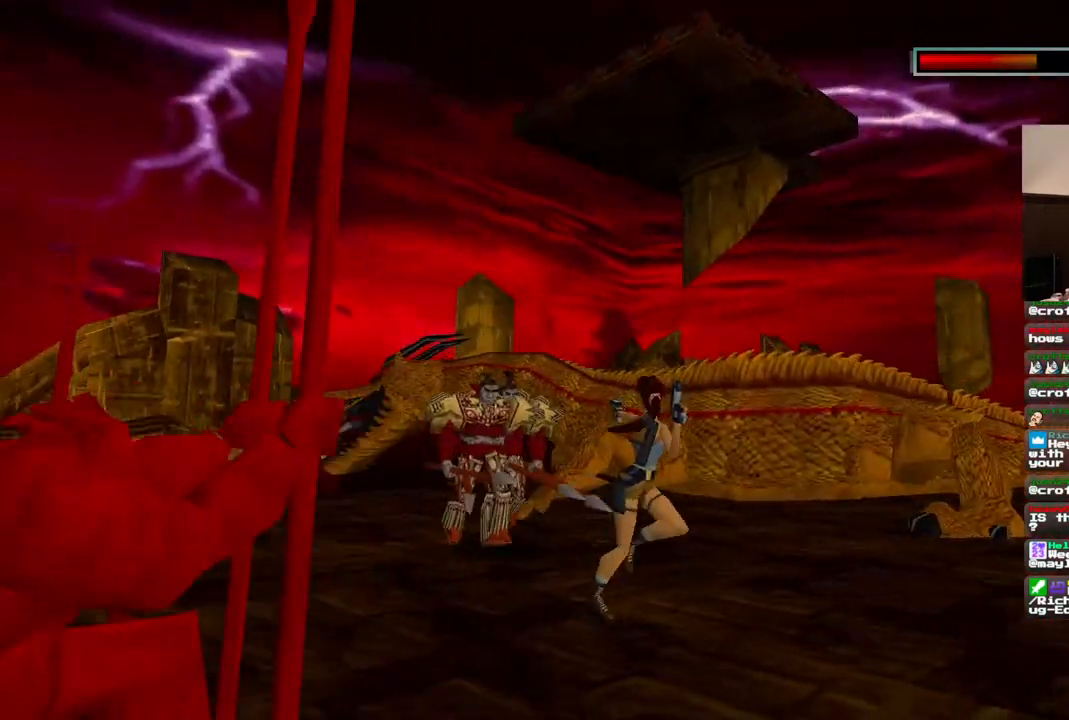
{"dt_ms": 500, "buttons": ["CROSS", "DPAD_UP"], "left_stick": "center", "right_stick": "center", "events": [[17, "DPAD_LEFT", "down"], [267, "DPAD_LEFT", "up"]]}